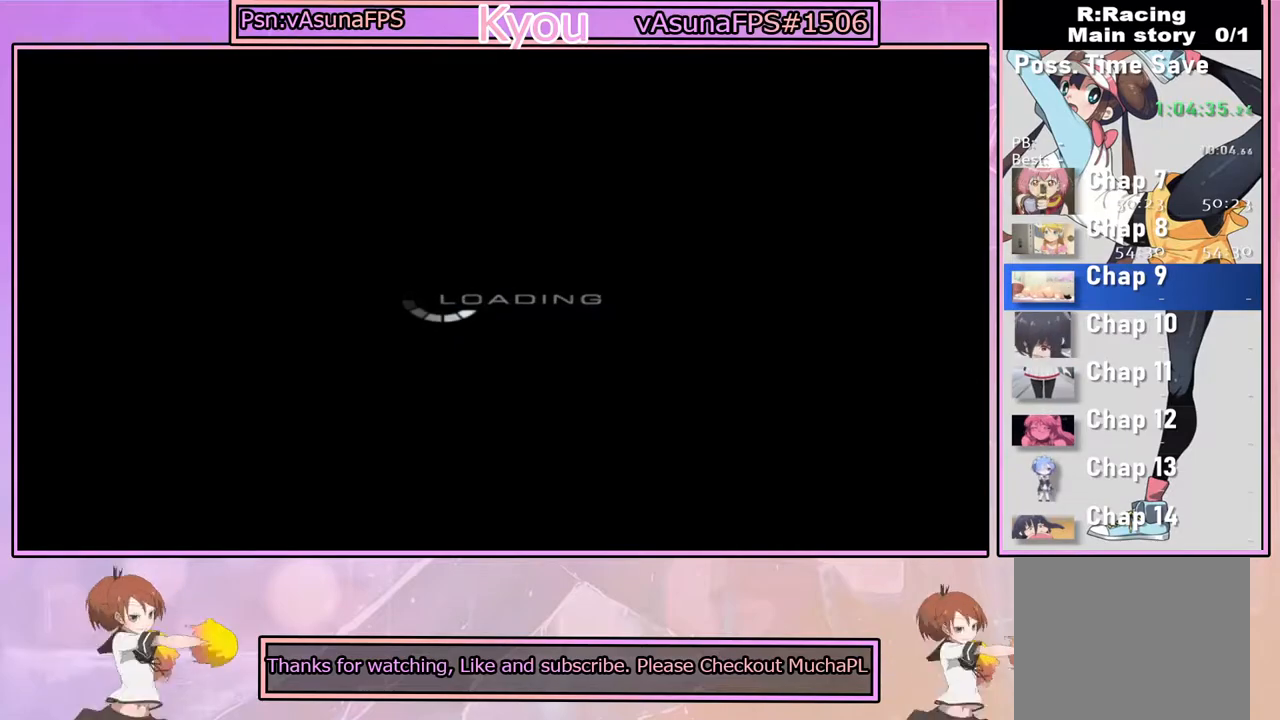
Gameplay with a controller (PlayStation layout); each line is a JSON object with the inputs held at the frame after it. "events" lists button and stick changes between this image and that frame as [ms after this image, input, new state], when the widget could be followed in between.
{"buttons": [], "left_stick": "center", "right_stick": "center", "events": [[33, "CROSS", "down"], [183, "CROSS", "up"], [317, "CROSS", "down"], [433, "CROSS", "up"]]}
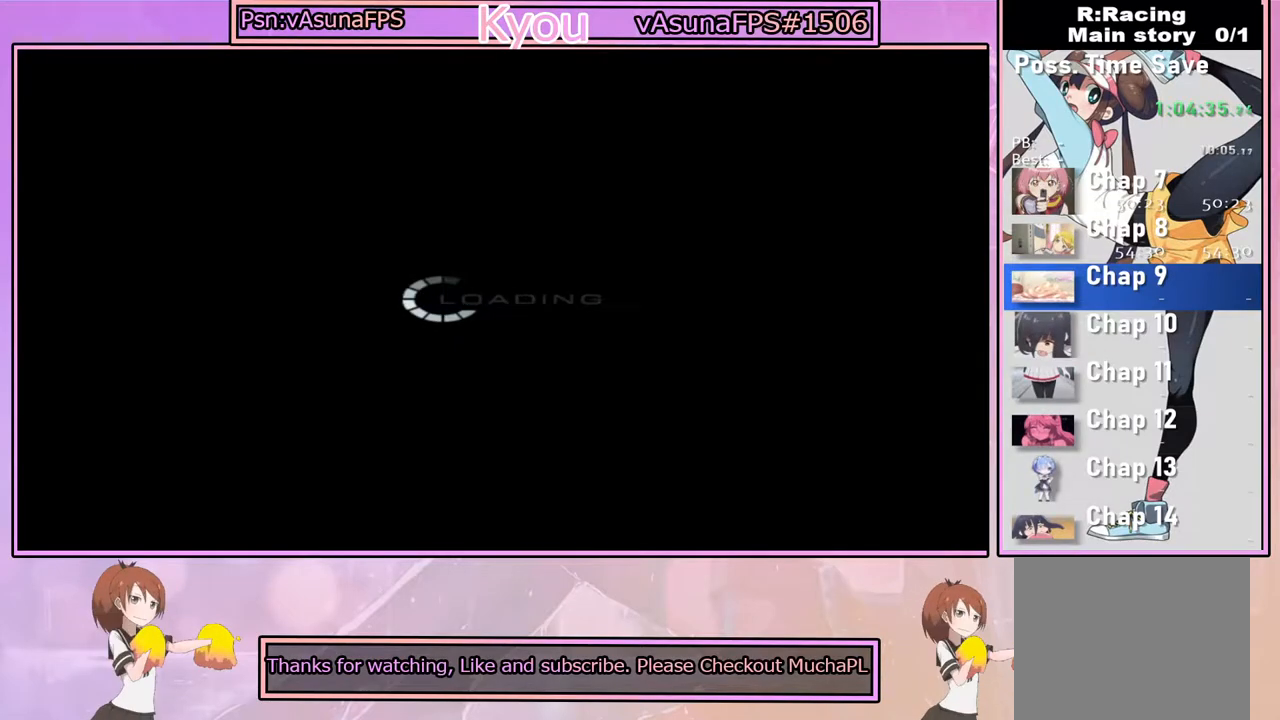
{"buttons": [], "left_stick": "center", "right_stick": "center", "events": [[50, "CROSS", "down"], [200, "CROSS", "up"], [350, "CROSS", "down"], [483, "CROSS", "up"]]}
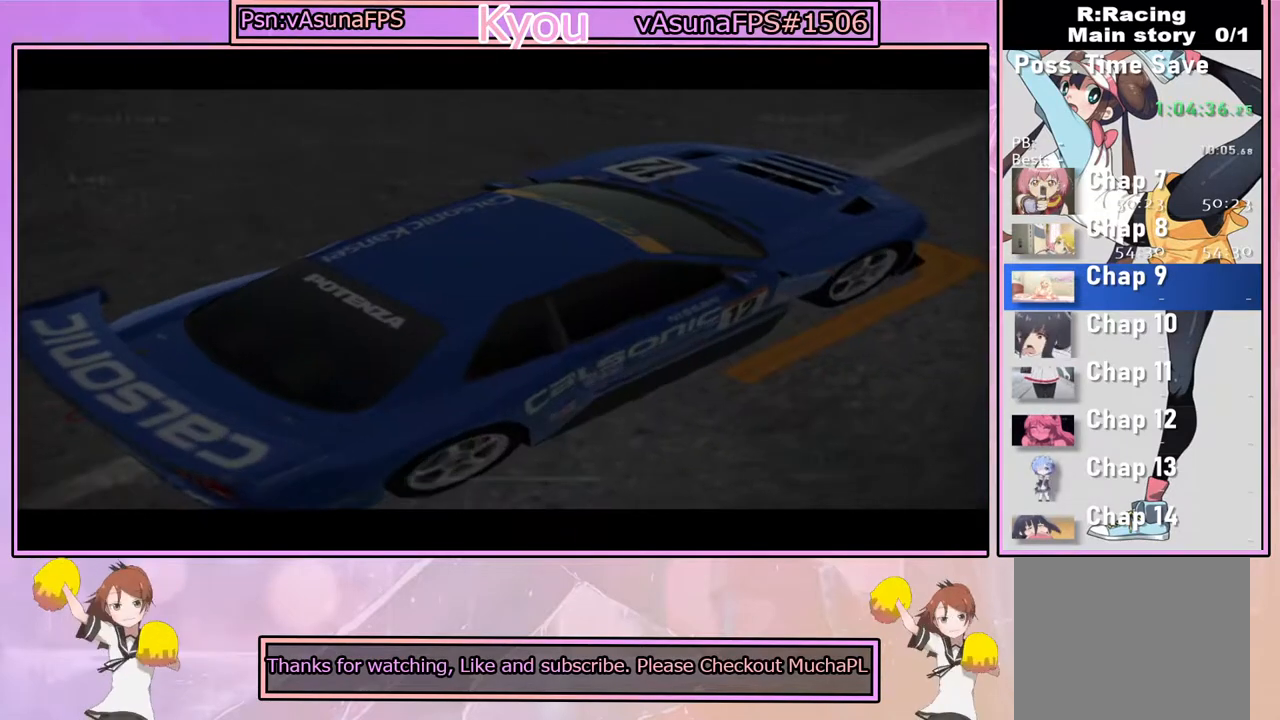
{"buttons": [], "left_stick": "center", "right_stick": "center", "events": [[100, "CROSS", "down"], [250, "CROSS", "up"], [350, "CROSS", "down"], [483, "CROSS", "up"]]}
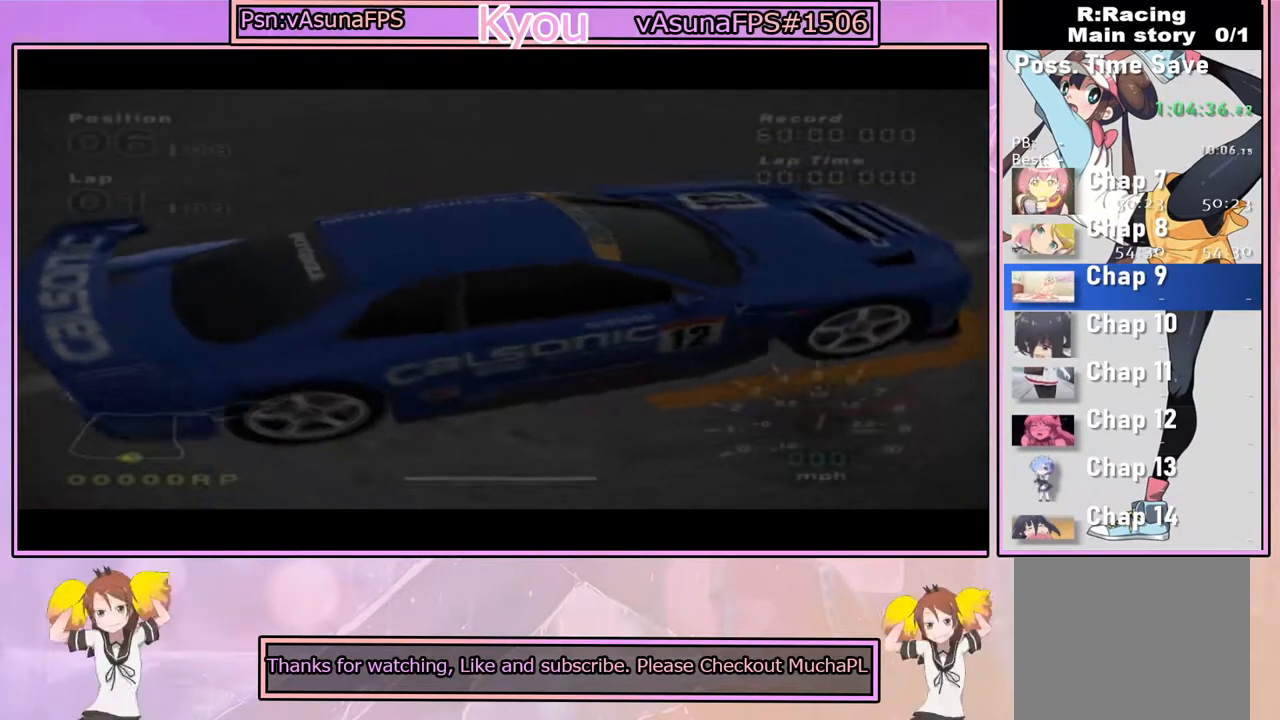
{"buttons": ["CROSS"], "left_stick": "center", "right_stick": "center", "events": [[133, "CROSS", "down"], [283, "CROSS", "up"], [400, "CROSS", "down"]]}
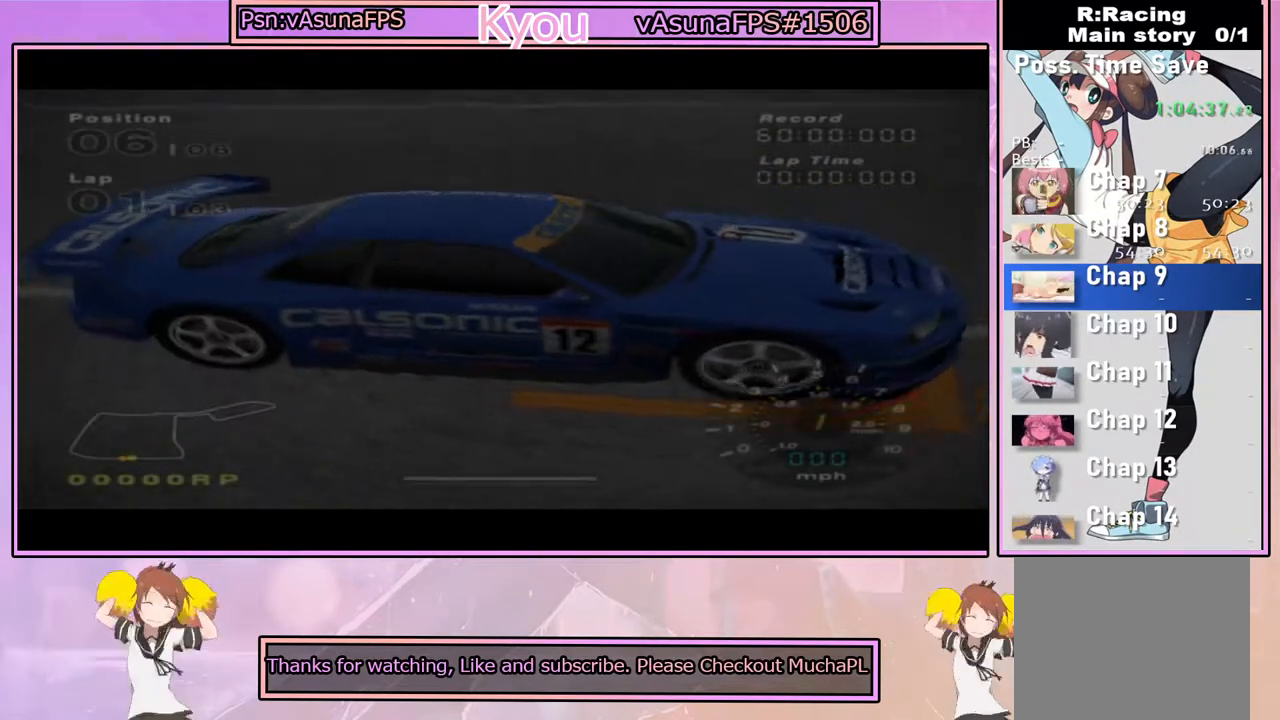
{"buttons": ["CROSS"], "left_stick": "center", "right_stick": "center", "events": [[17, "CROSS", "up"], [167, "CROSS", "down"], [300, "CROSS", "up"], [400, "CROSS", "down"]]}
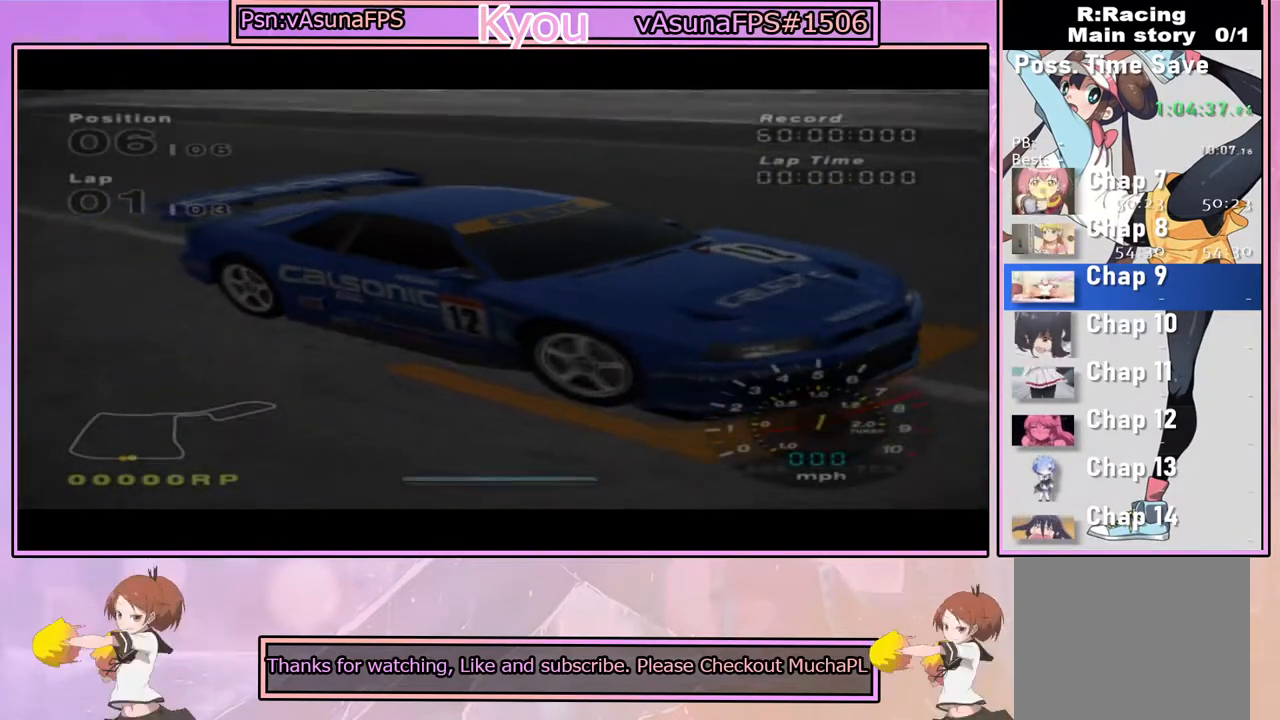
{"buttons": ["CROSS"], "left_stick": "center", "right_stick": "center", "events": [[67, "CROSS", "up"], [167, "CROSS", "down"], [300, "CROSS", "up"], [400, "CROSS", "down"]]}
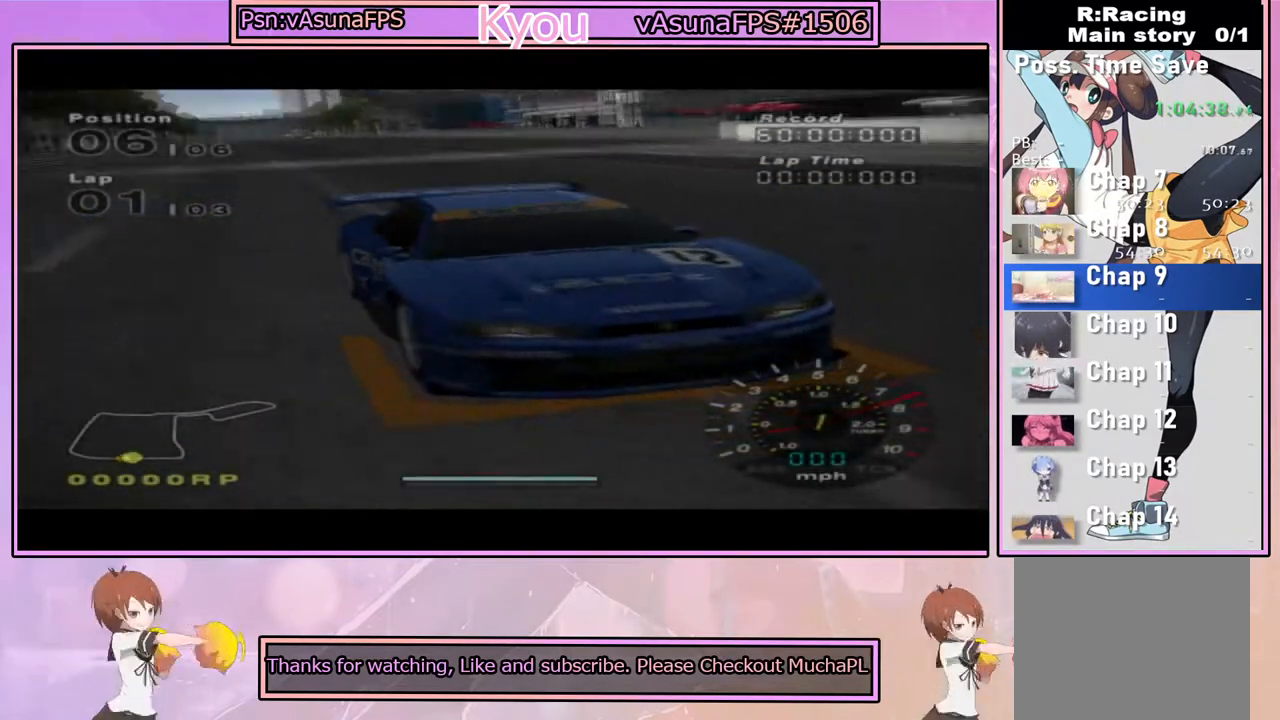
{"buttons": ["CROSS"], "left_stick": "center", "right_stick": "center", "events": [[67, "CROSS", "up"], [167, "CROSS", "down"], [300, "CROSS", "up"], [417, "CROSS", "down"]]}
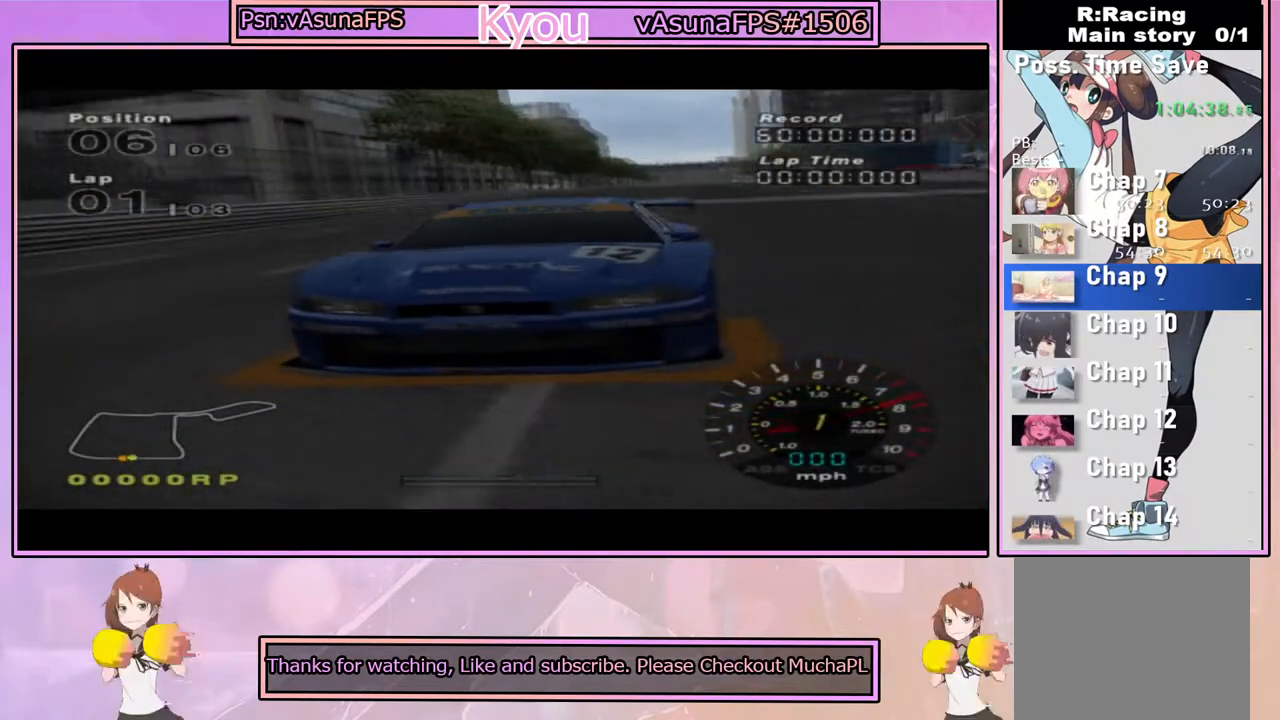
{"buttons": ["CROSS"], "left_stick": "center", "right_stick": "center", "events": [[67, "CROSS", "up"], [183, "CROSS", "down"], [317, "CROSS", "up"], [400, "CROSS", "down"]]}
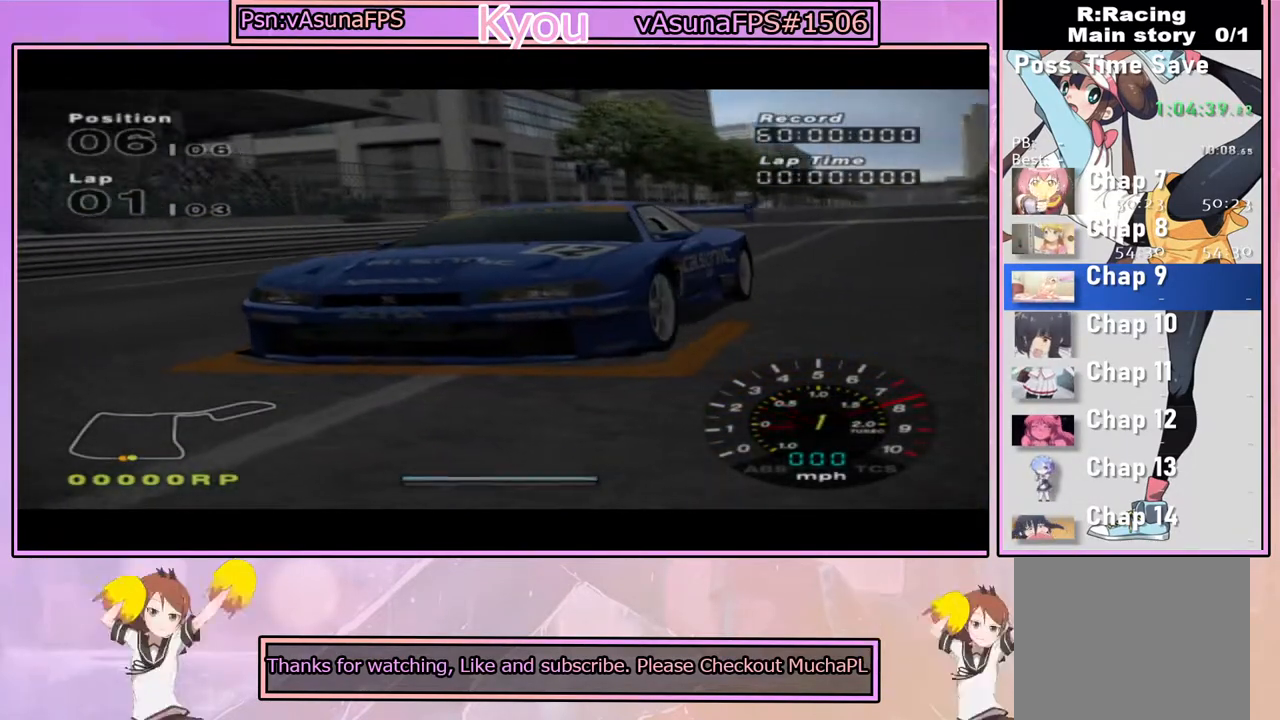
{"buttons": [], "left_stick": "center", "right_stick": "center", "events": [[17, "CROSS", "up"], [100, "CROSS", "down"], [200, "CROSS", "up"], [300, "CROSS", "down"], [417, "CROSS", "up"]]}
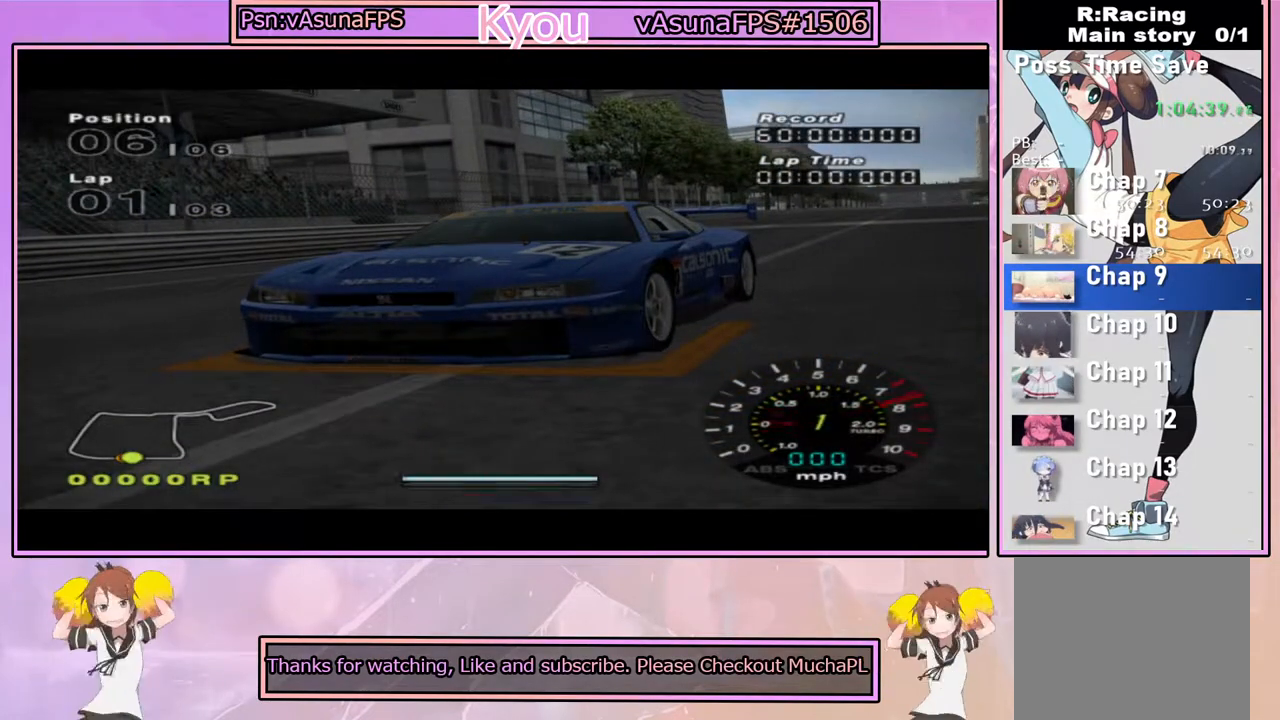
{"buttons": [], "left_stick": "center", "right_stick": "center", "events": [[17, "CROSS", "down"], [167, "CROSS", "up"], [283, "CROSS", "down"], [417, "CROSS", "up"]]}
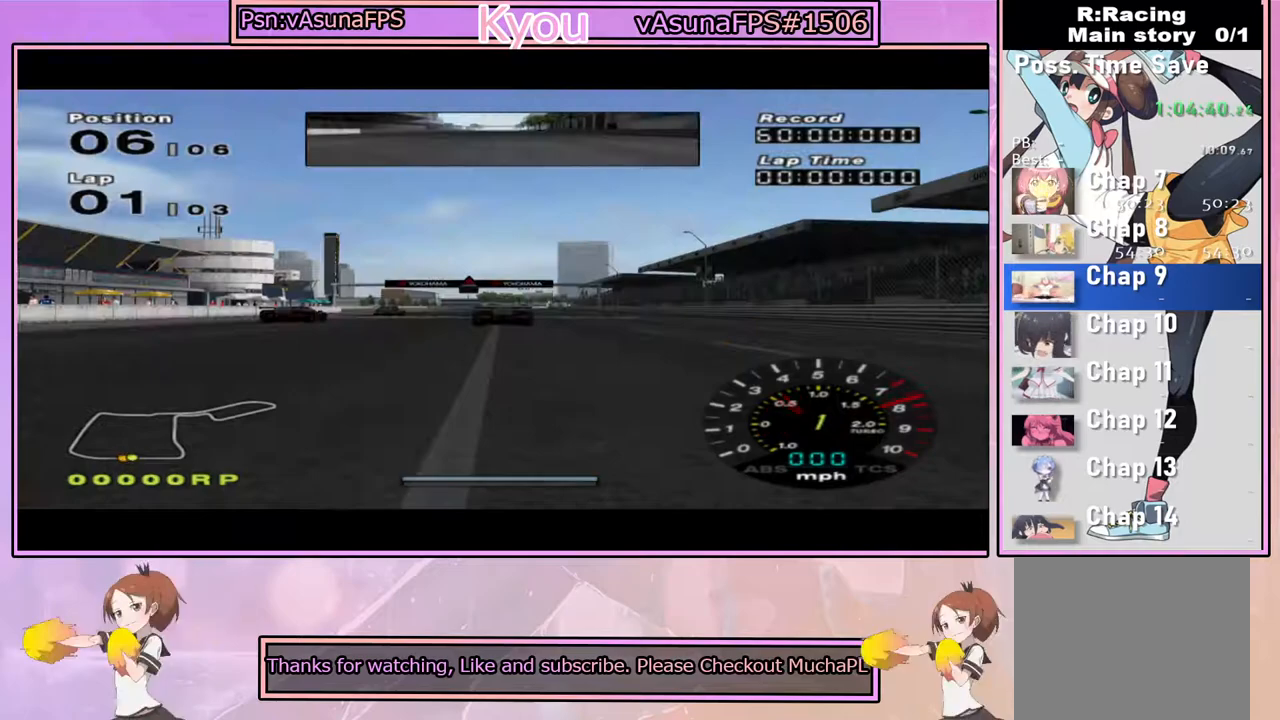
{"buttons": ["CROSS"], "left_stick": "center", "right_stick": "center", "events": [[67, "CROSS", "down"], [183, "CROSS", "up"], [300, "CROSS", "down"], [417, "CROSS", "up"], [500, "CROSS", "down"]]}
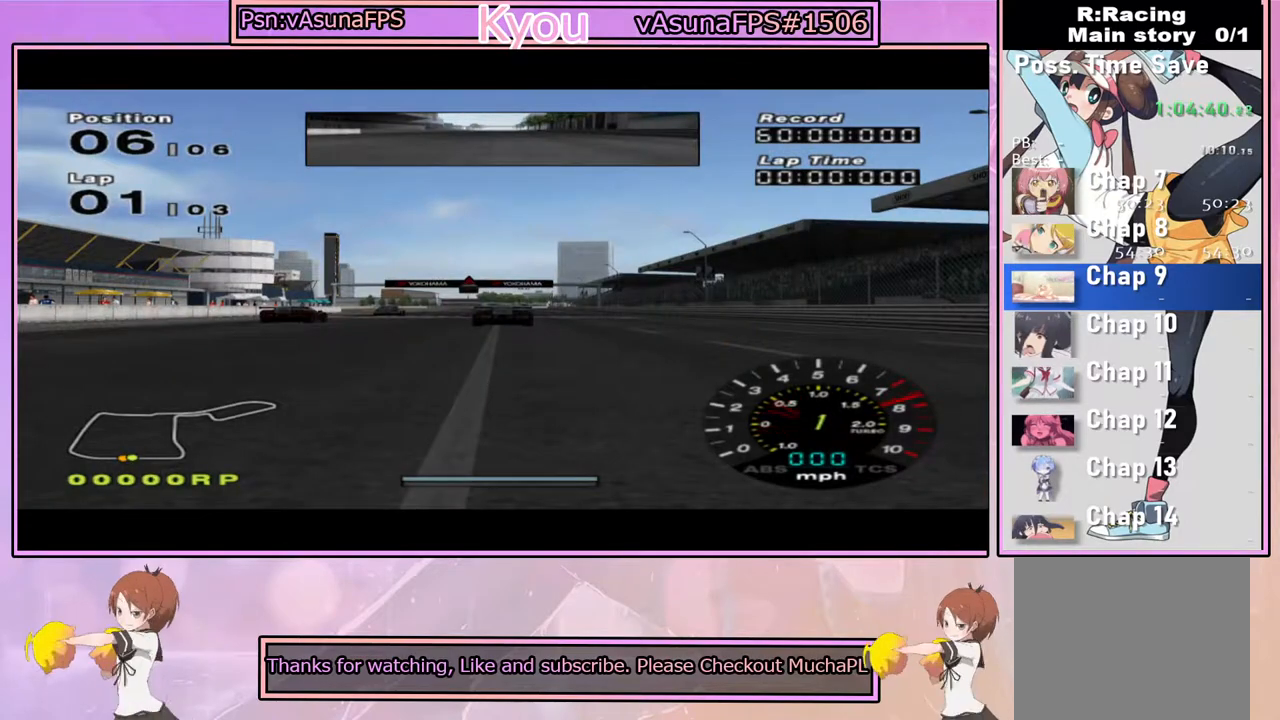
{"buttons": ["CROSS"], "left_stick": "center", "right_stick": "center", "events": [[50, "R1", "down"], [133, "CROSS", "up"], [183, "R1", "up"], [317, "CROSS", "down"]]}
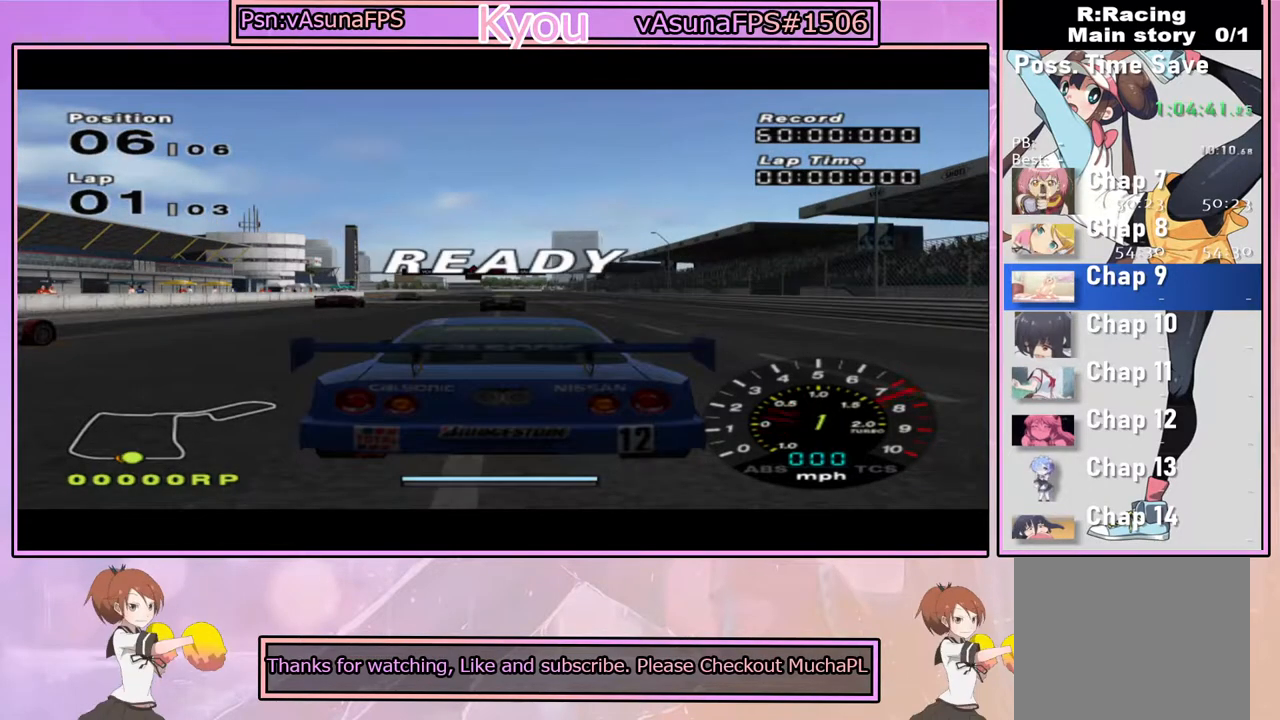
{"buttons": ["CROSS"], "left_stick": "center", "right_stick": "center", "events": [[50, "R1", "down"], [150, "R1", "up"], [183, "CROSS", "up"], [300, "CROSS", "down"]]}
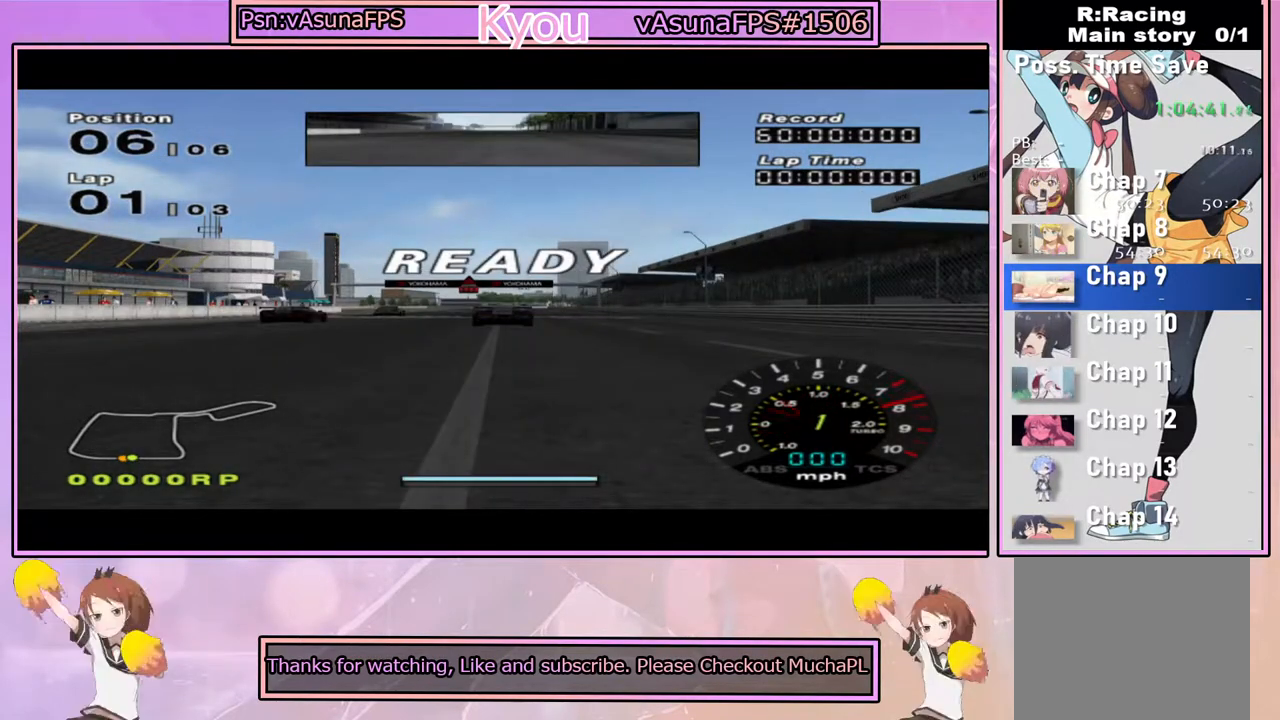
{"buttons": ["CROSS"], "left_stick": "center", "right_stick": "center", "events": [[50, "R1", "down"], [133, "R1", "up"], [200, "CROSS", "up"], [350, "CROSS", "down"]]}
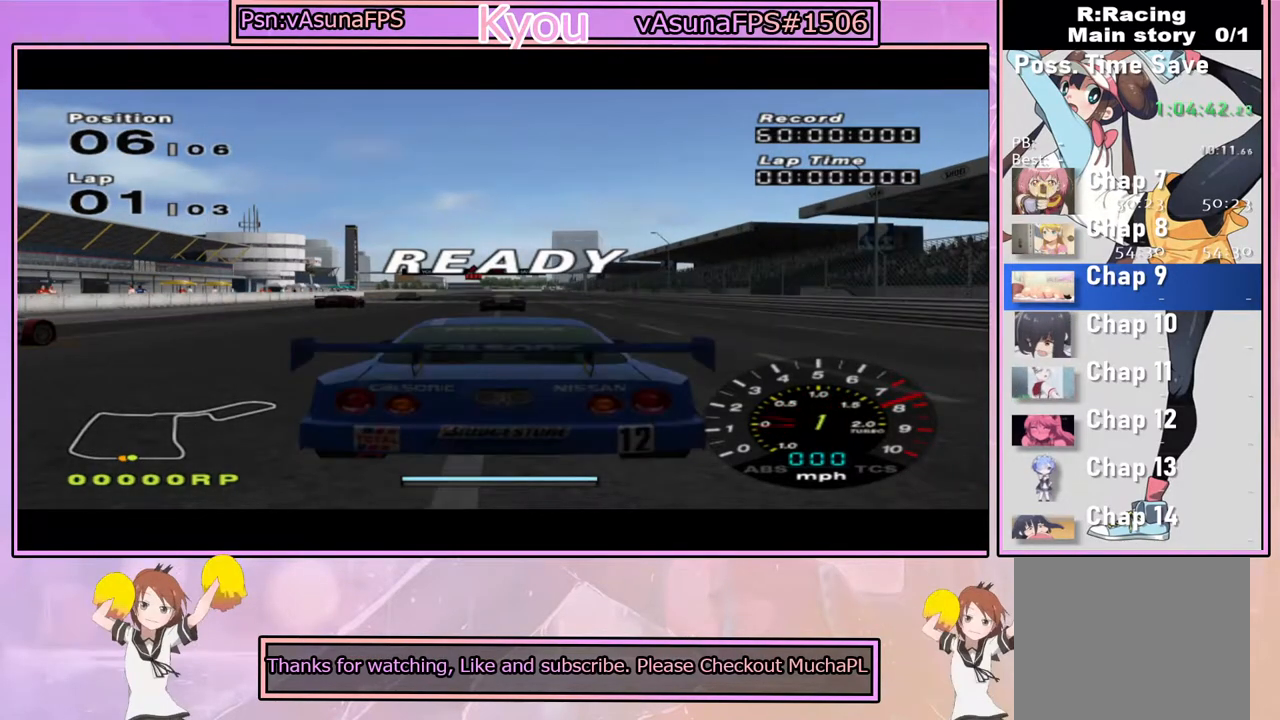
{"buttons": [], "left_stick": "center", "right_stick": "center", "events": [[100, "CROSS", "up"], [167, "CROSS", "down"], [300, "CROSS", "up"], [383, "CROSS", "down"], [500, "CROSS", "up"]]}
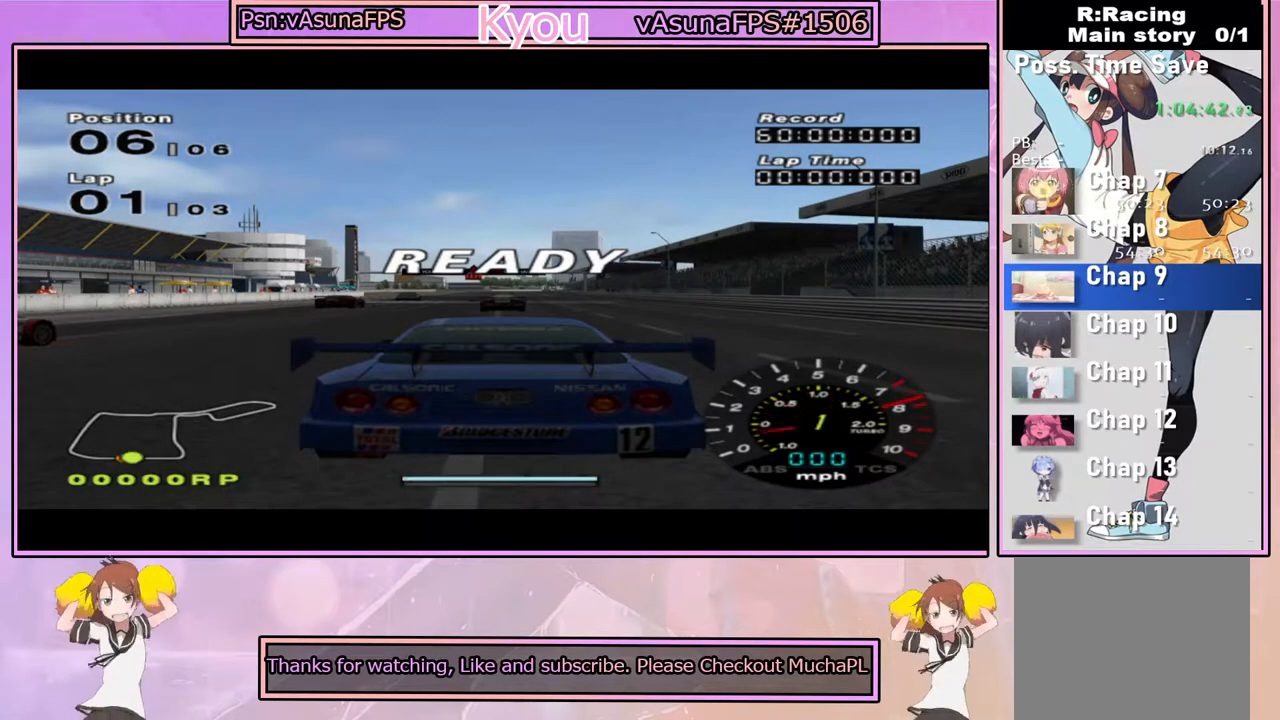
{"buttons": [], "left_stick": "center", "right_stick": "center", "events": [[100, "CROSS", "down"], [183, "CROSS", "up"], [250, "CROSS", "down"], [317, "CROSS", "up"], [383, "CROSS", "down"], [483, "CROSS", "up"]]}
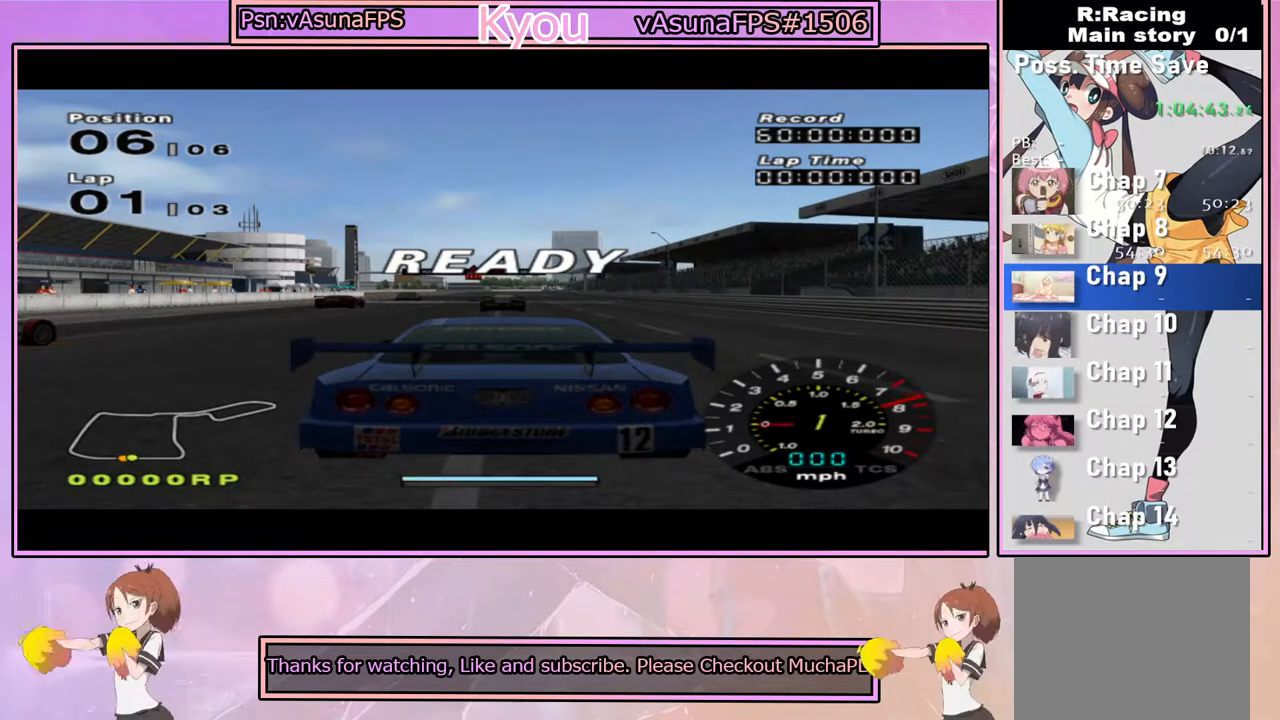
{"buttons": ["CROSS"], "left_stick": "center", "right_stick": "center", "events": [[33, "CROSS", "down"], [117, "CROSS", "up"], [200, "CROSS", "down"], [300, "CROSS", "up"], [367, "CROSS", "down"]]}
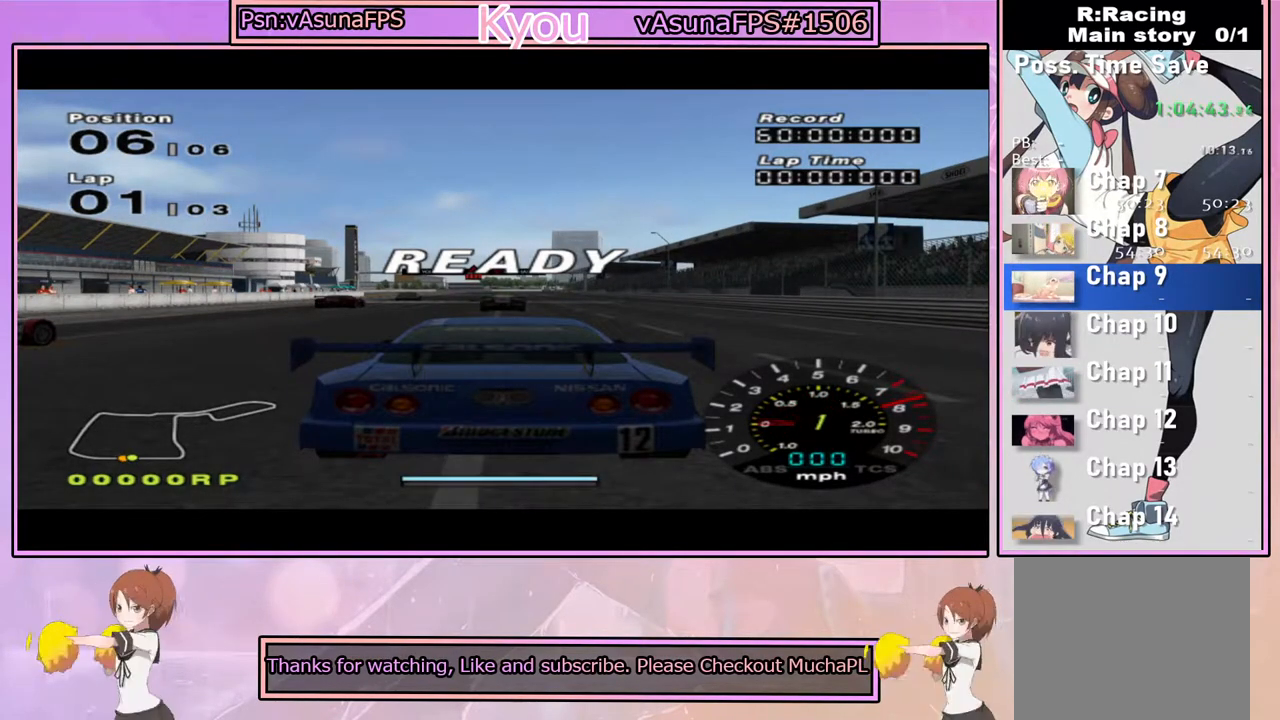
{"buttons": ["CROSS"], "left_stick": "center", "right_stick": "center", "events": []}
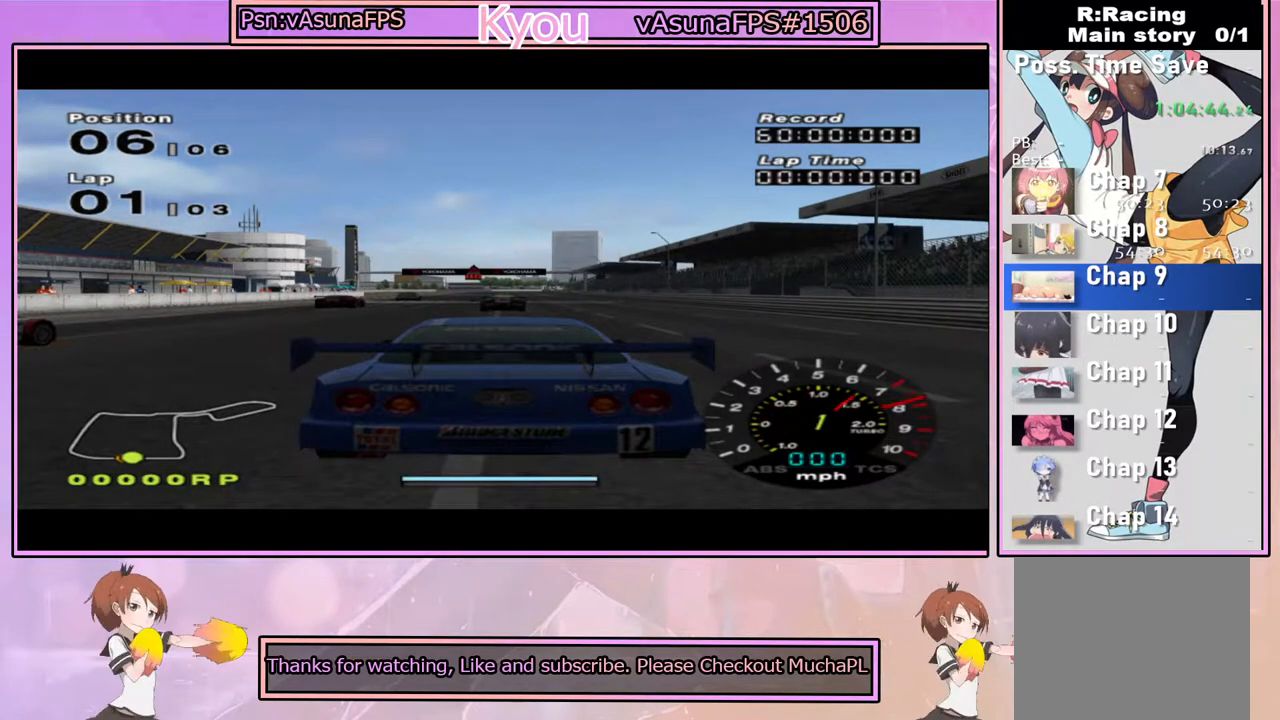
{"buttons": ["CROSS"], "left_stick": "center", "right_stick": "center", "events": []}
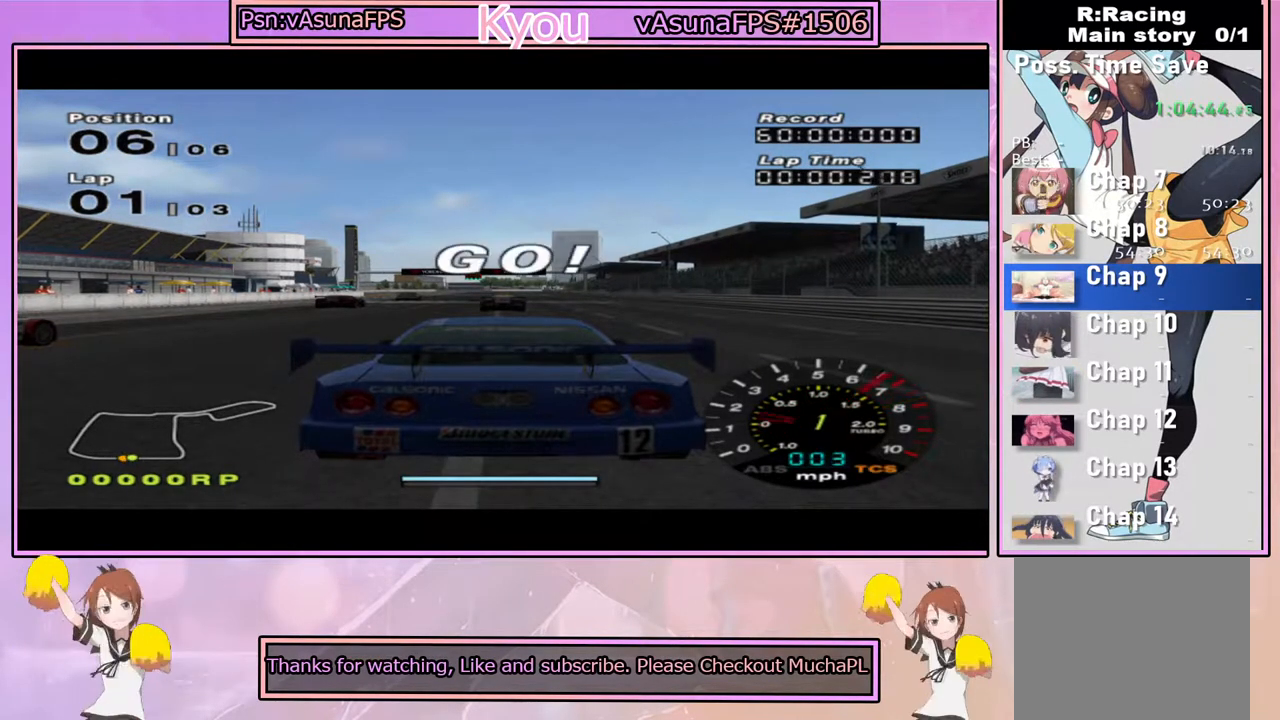
{"buttons": ["CROSS"], "left_stick": "center", "right_stick": "center", "events": []}
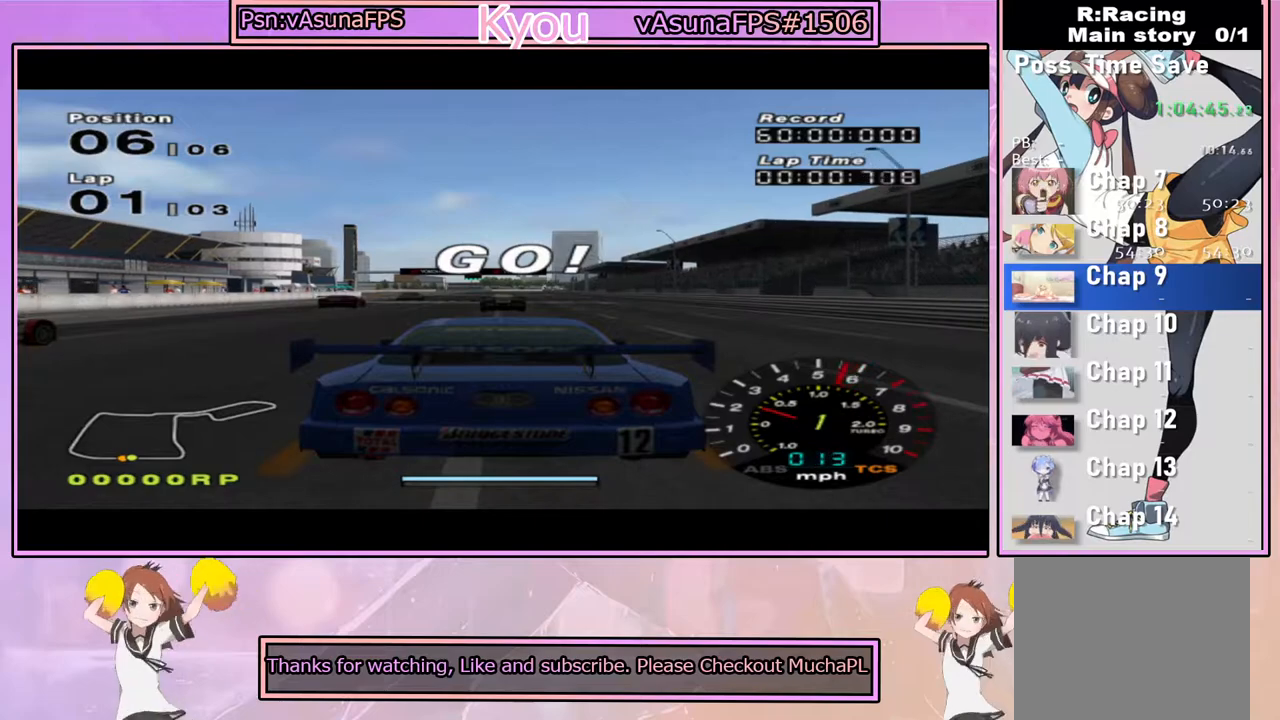
{"buttons": ["CROSS"], "left_stick": "center", "right_stick": "center", "events": []}
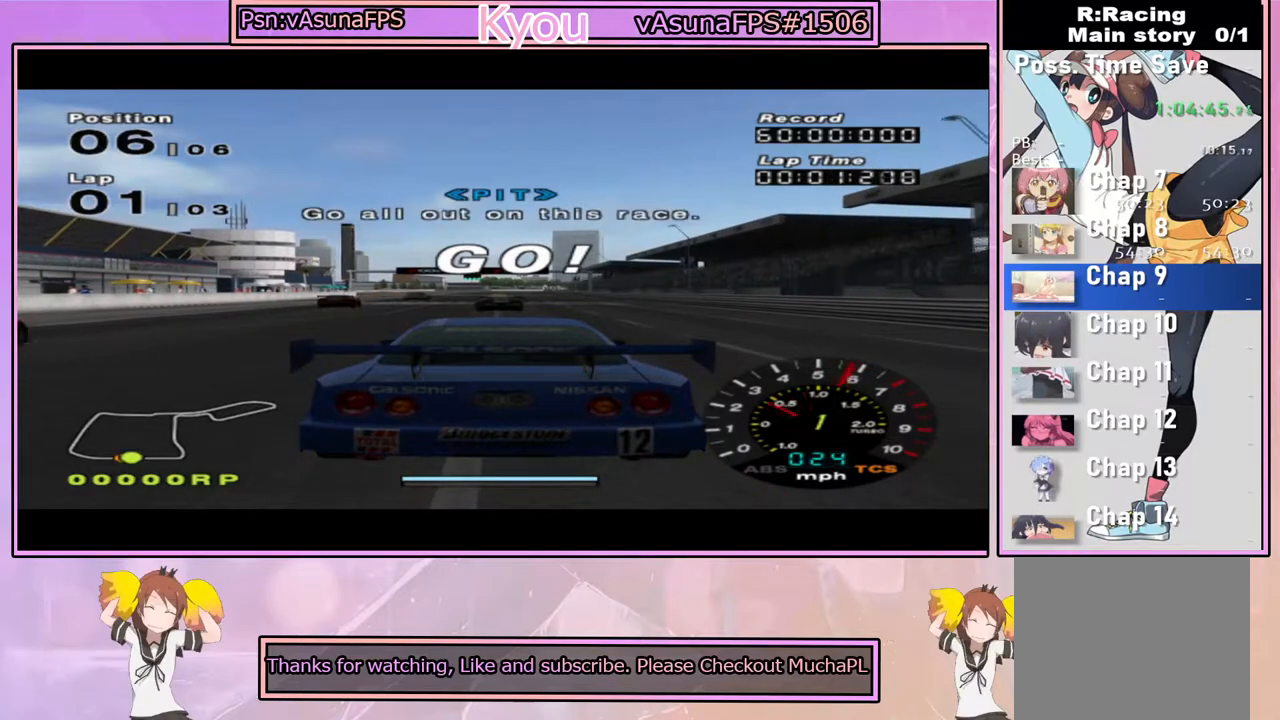
{"buttons": ["CROSS"], "left_stick": "center", "right_stick": "center", "events": []}
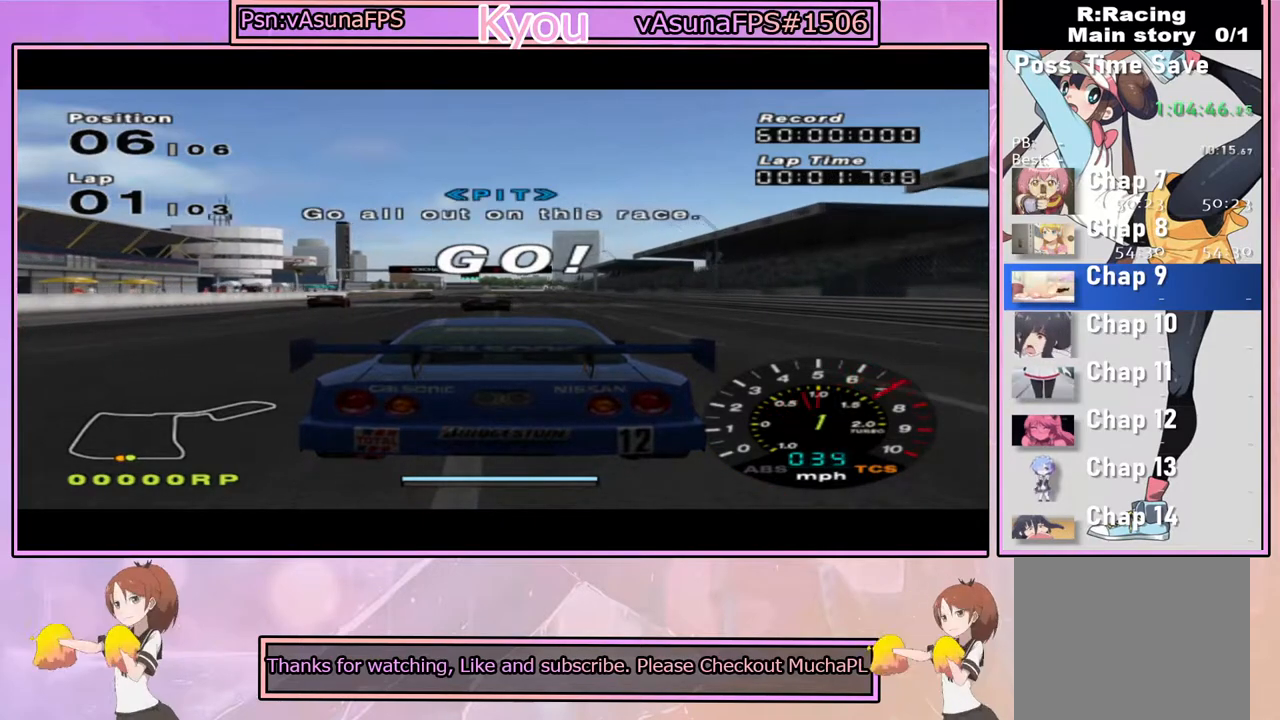
{"buttons": ["CROSS"], "left_stick": "center", "right_stick": "center", "events": []}
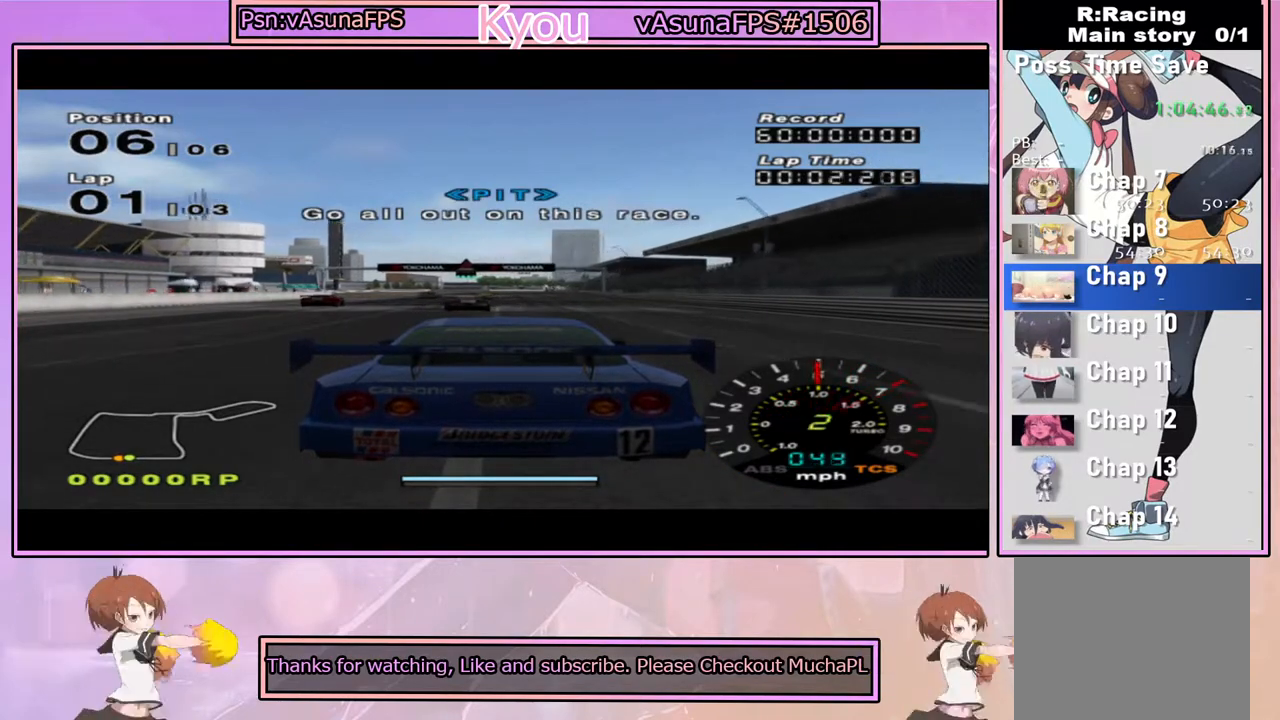
{"buttons": ["CROSS"], "left_stick": "center", "right_stick": "center", "events": [[133, "R1", "down"], [300, "R1", "up"]]}
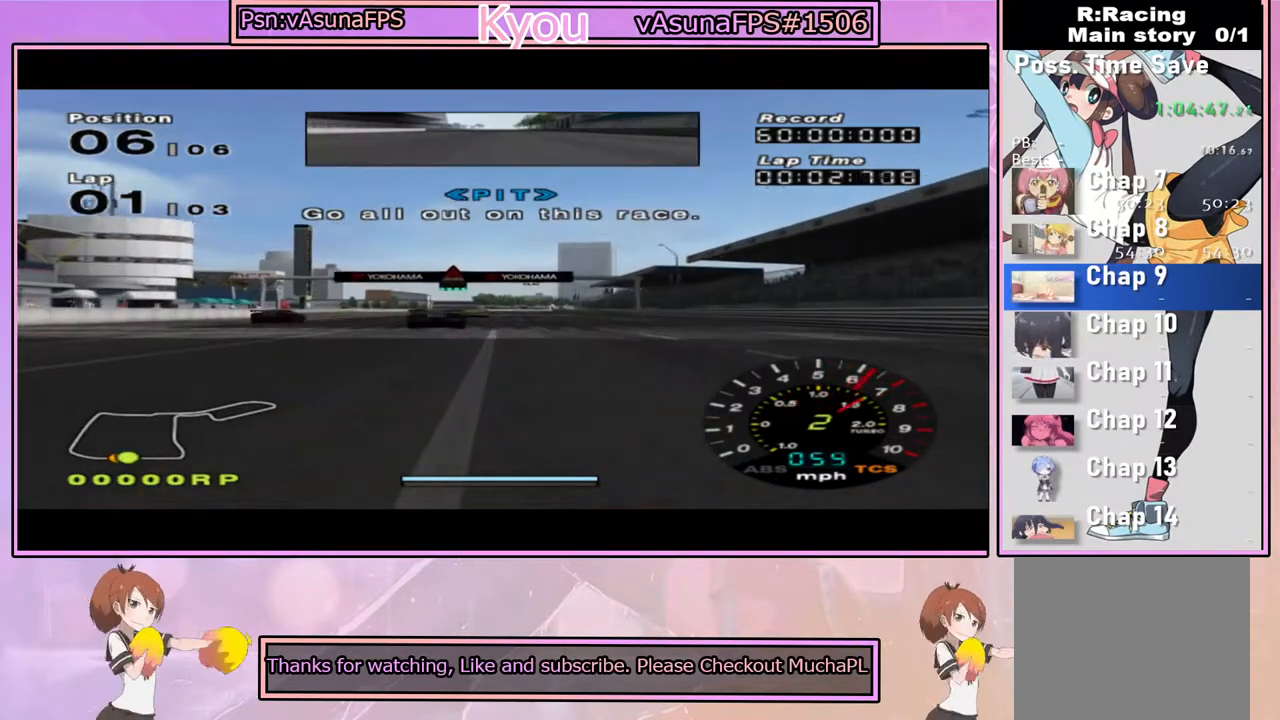
{"buttons": ["CROSS"], "left_stick": "center", "right_stick": "center", "events": []}
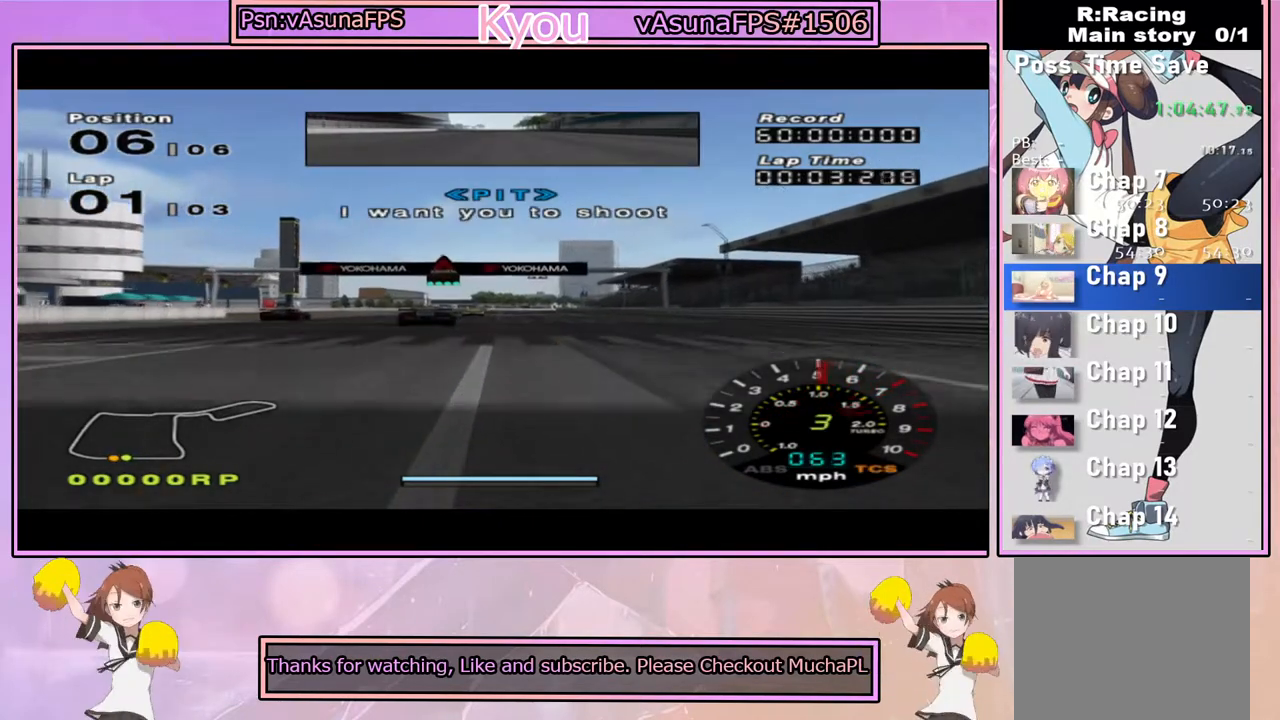
{"buttons": ["CROSS"], "left_stick": "center", "right_stick": "center", "events": []}
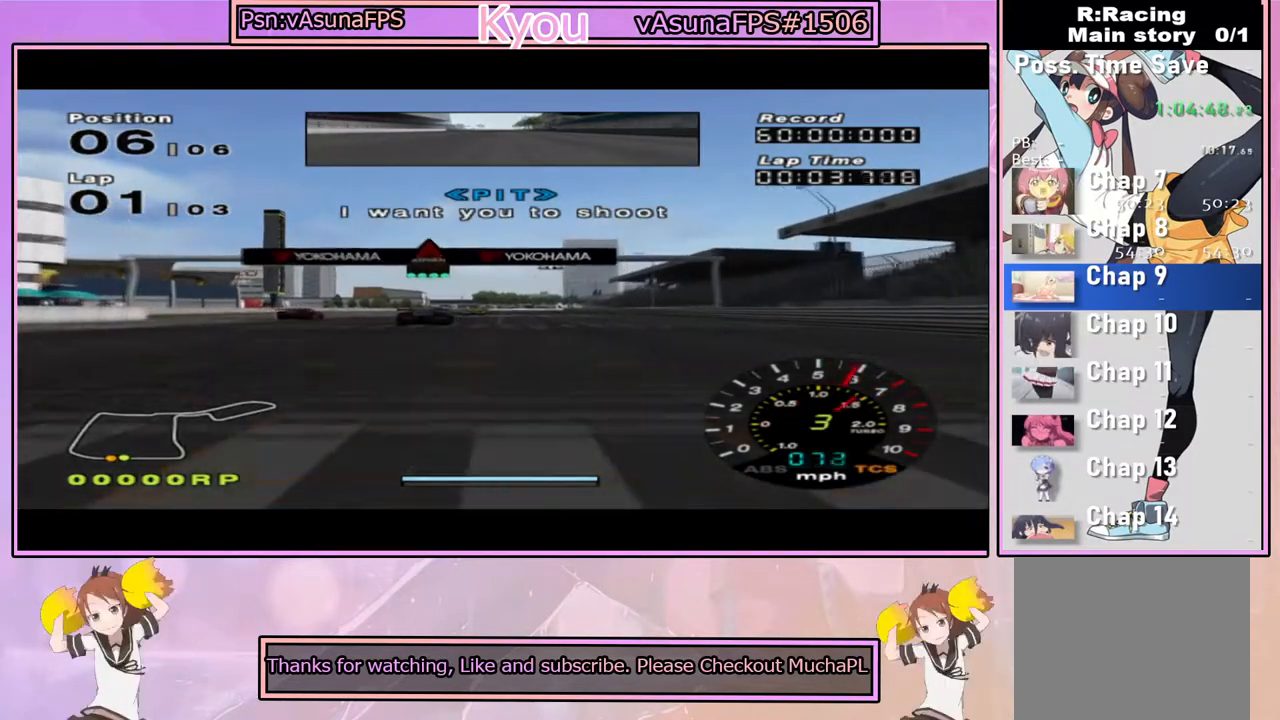
{"buttons": ["CROSS"], "left_stick": "center", "right_stick": "center", "events": []}
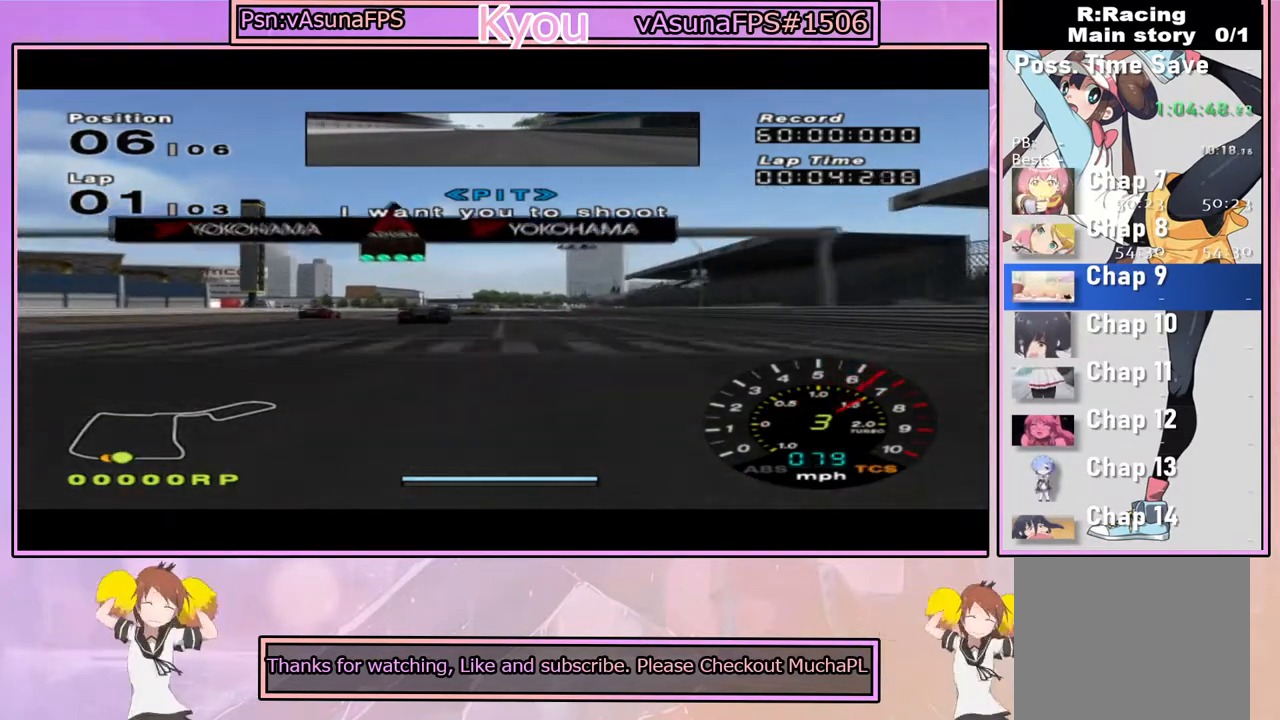
{"buttons": ["CROSS"], "left_stick": "center", "right_stick": "center", "events": [[167, "left_stick", "left"], [300, "left_stick", "center"]]}
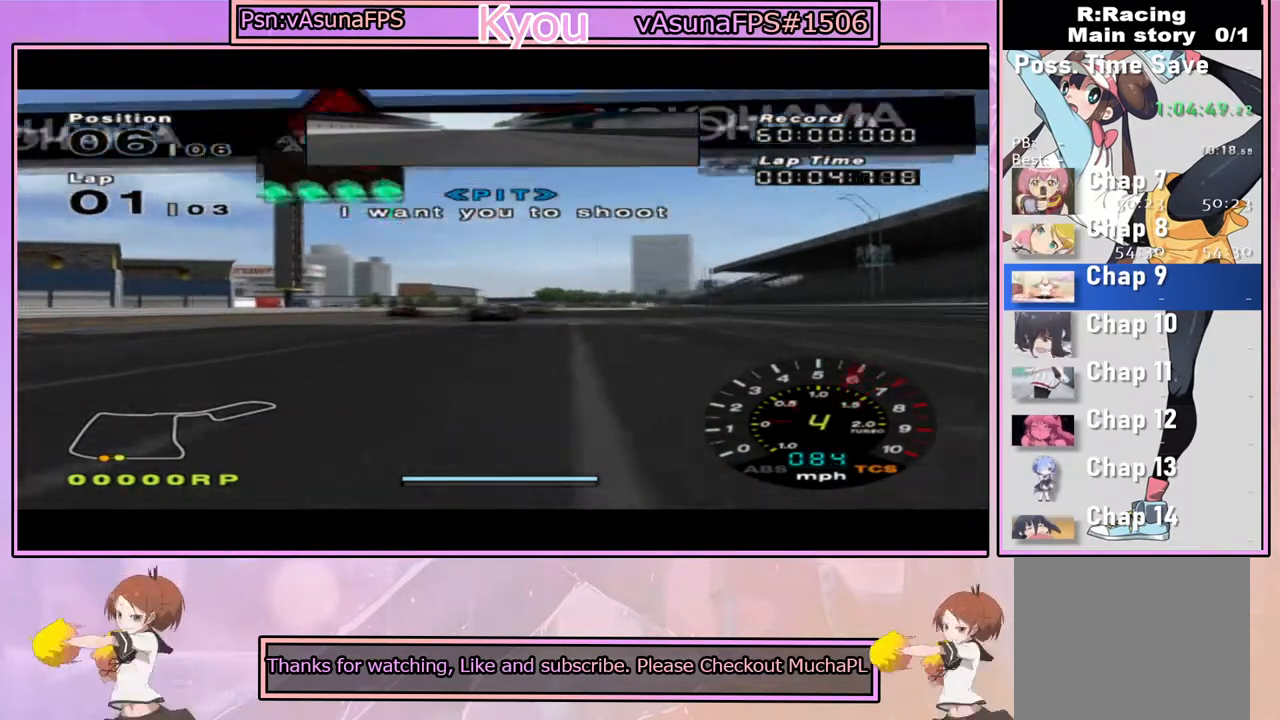
{"buttons": ["CROSS"], "left_stick": "center", "right_stick": "center", "events": [[117, "left_stick", "right"], [217, "left_stick", "center"]]}